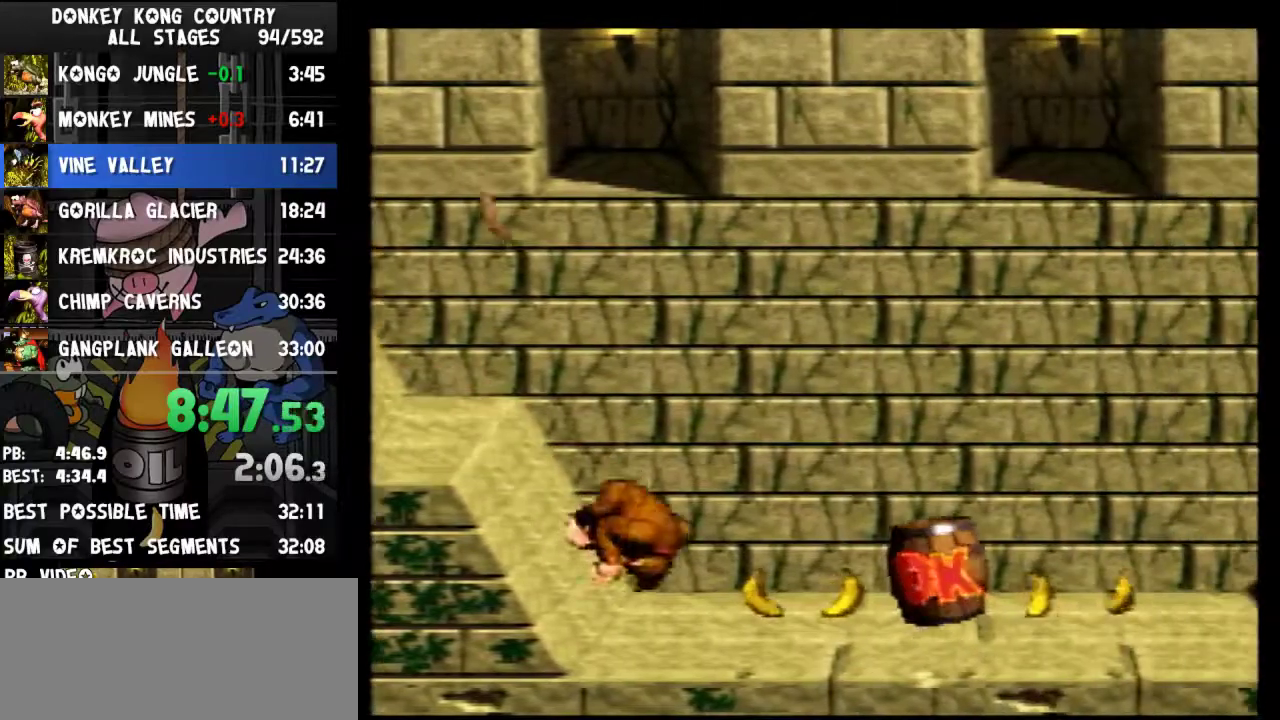
Gameplay with a controller (Nintendo layout); each line is a JSON object with the inputs held at the frame after it. "events" lists button and stick changes between this image and that frame as [ms after this image, input, new state], when the widget could be followed in between. Not read: L3 R3.
{"buttons": ["Y", "DPAD_RIGHT"], "events": [[300, "Y", "up"], [367, "Y", "down"]]}
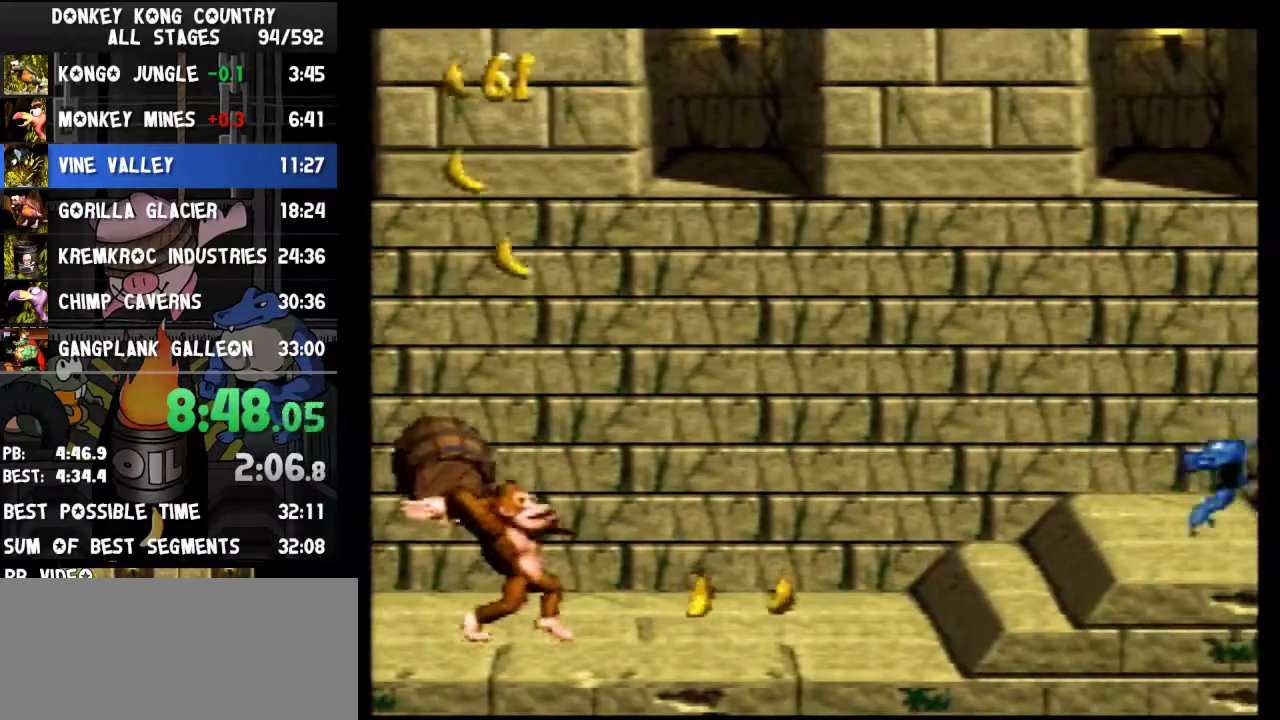
{"buttons": ["Y", "DPAD_RIGHT"]}
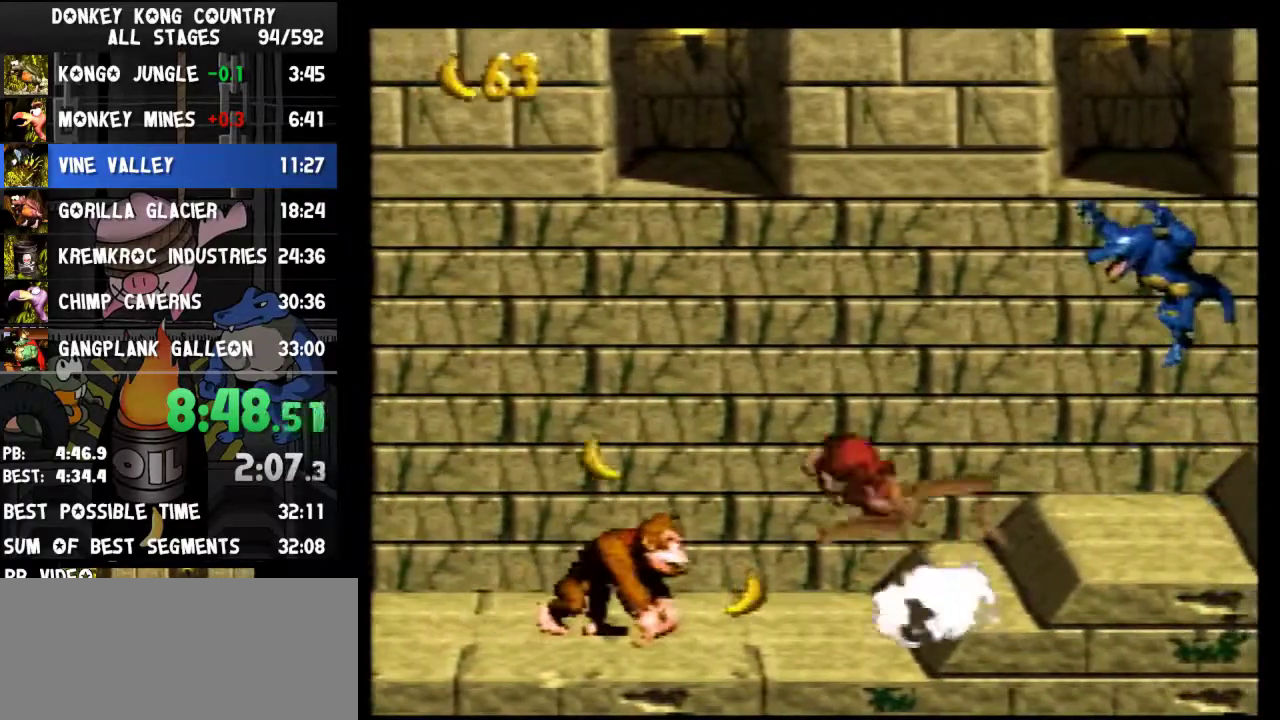
{"buttons": ["DPAD_RIGHT"], "events": [[400, "Y", "up"]]}
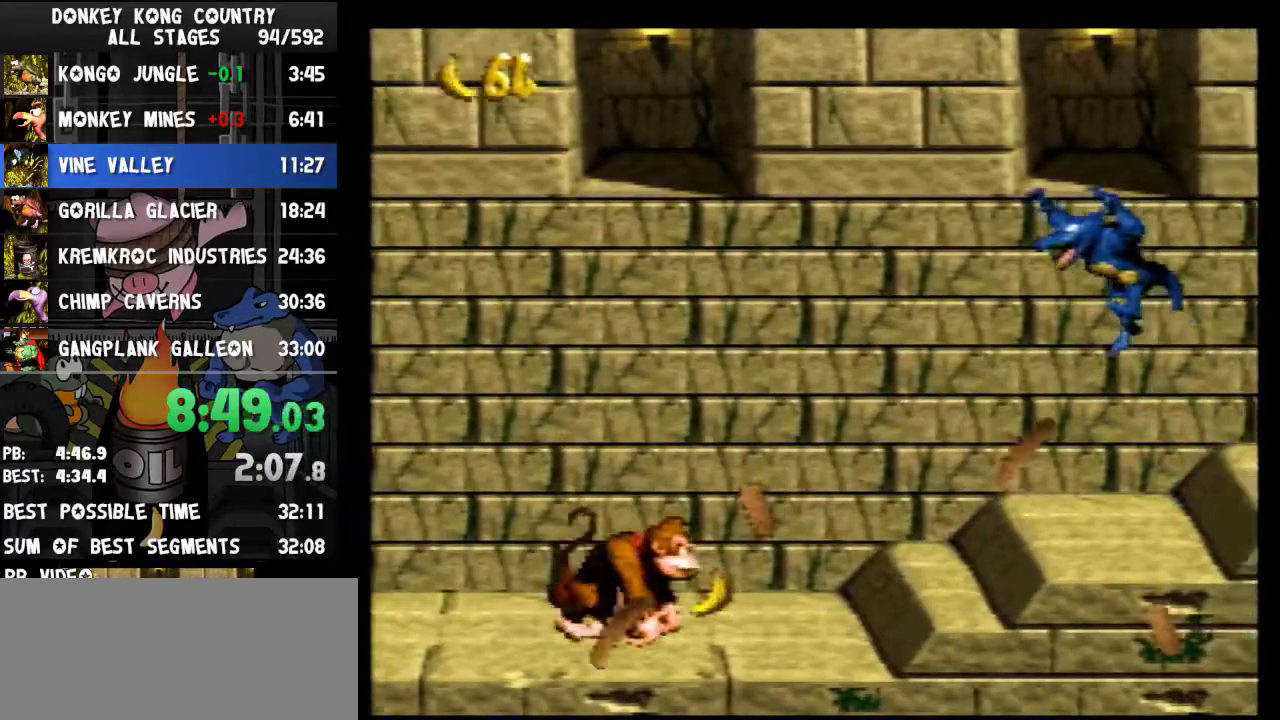
{"buttons": ["B", "Y", "DPAD_RIGHT"], "events": [[33, "Y", "down"], [400, "B", "down"]]}
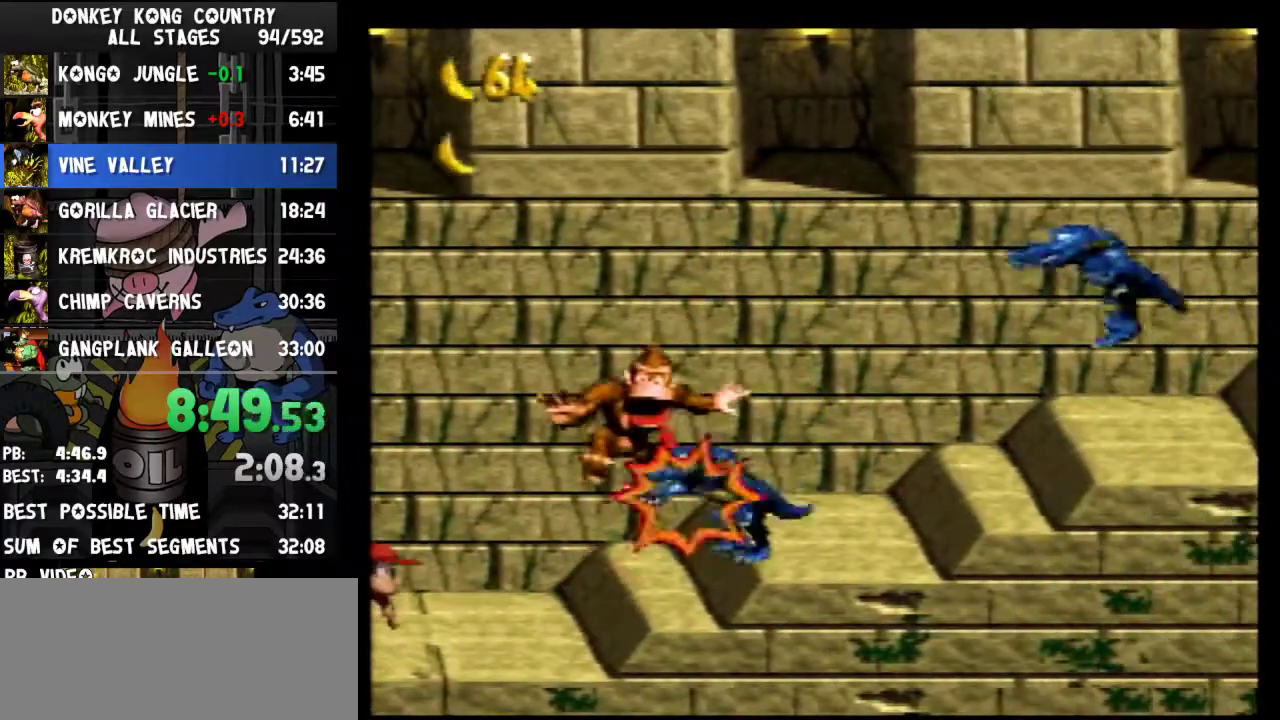
{"buttons": ["B", "Y", "DPAD_LEFT"], "events": [[33, "DPAD_RIGHT", "up"], [67, "DPAD_LEFT", "down"]]}
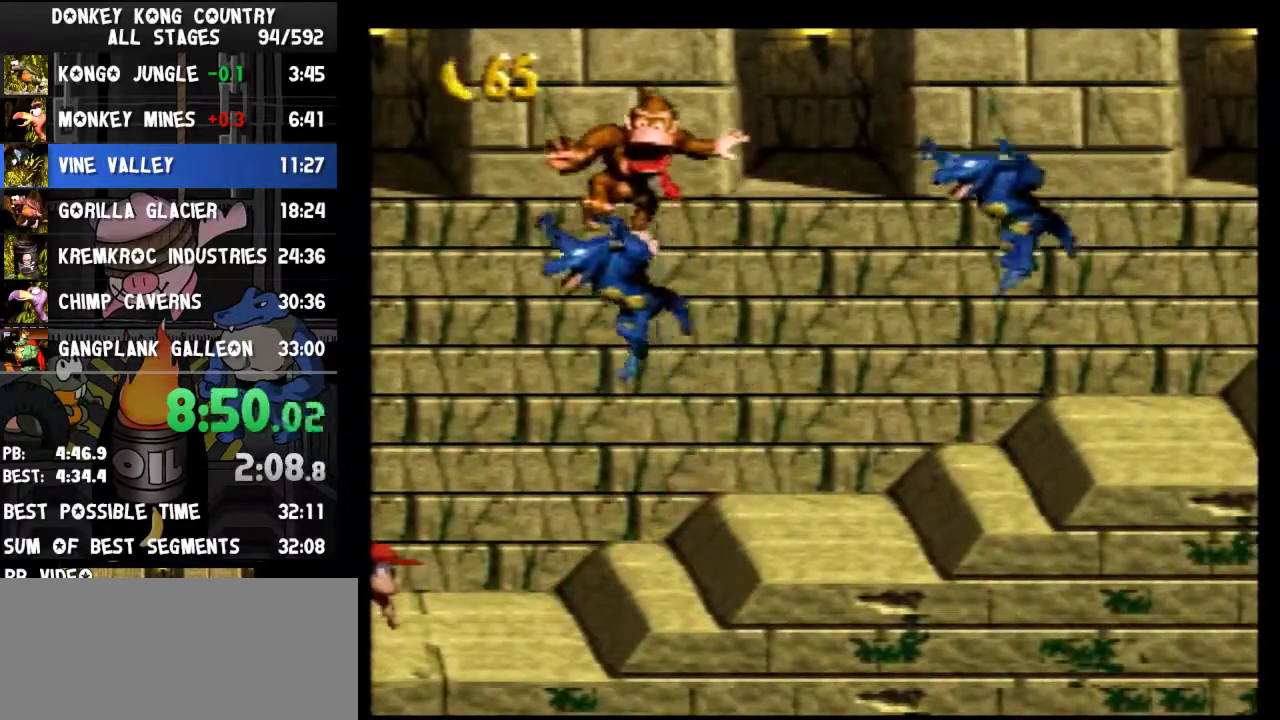
{"buttons": ["B", "Y", "DPAD_LEFT"]}
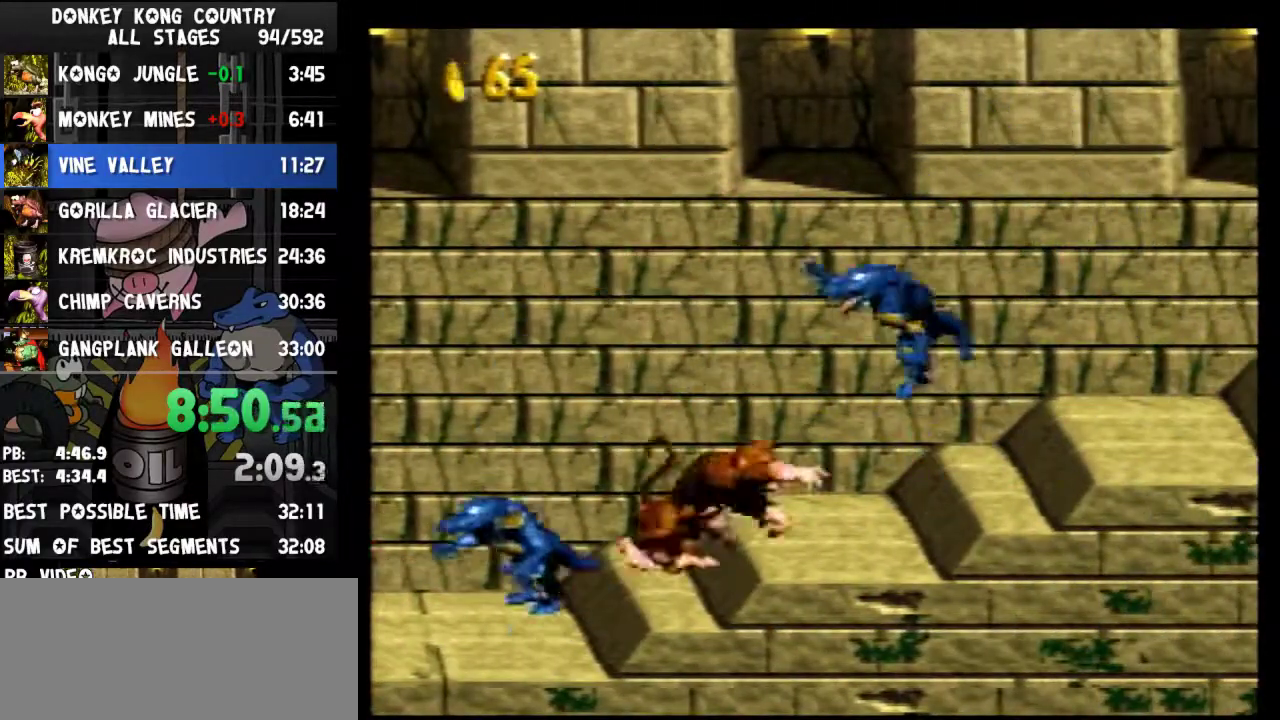
{"buttons": ["B", "Y", "DPAD_LEFT"]}
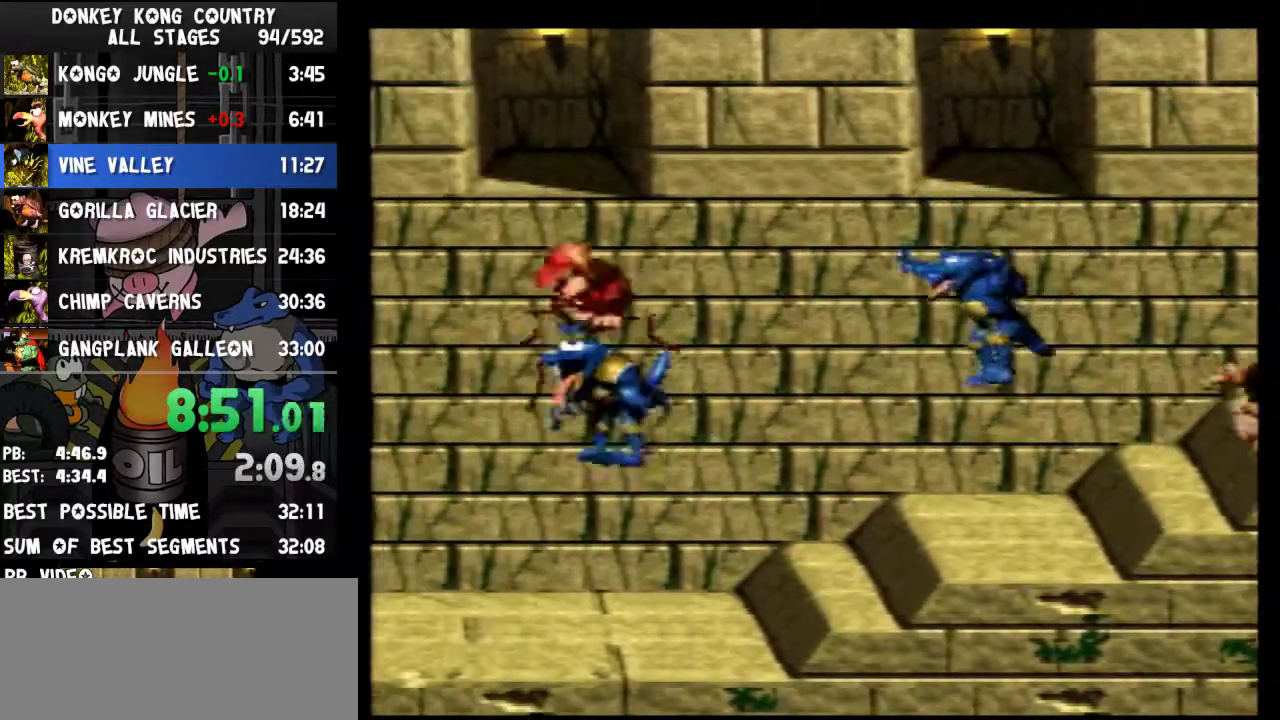
{"buttons": ["B", "Y", "DPAD_LEFT"]}
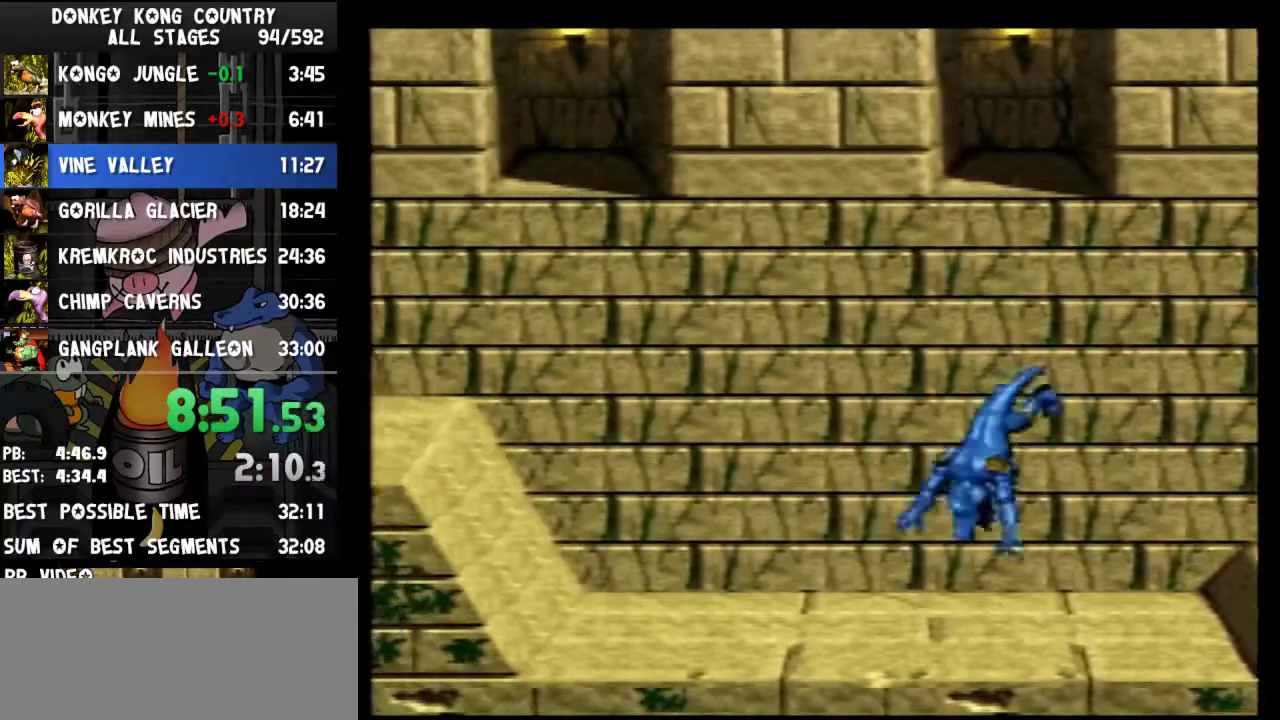
{"buttons": ["B", "Y", "DPAD_LEFT"]}
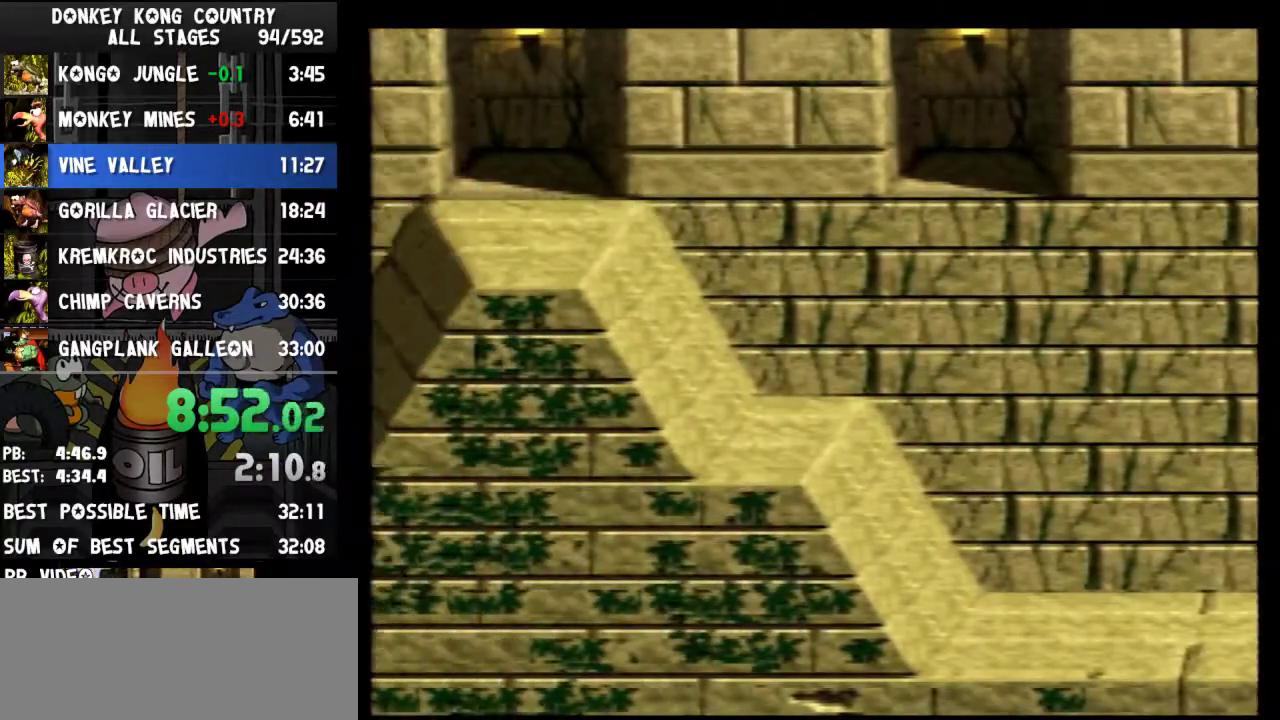
{"buttons": ["B", "Y", "DPAD_LEFT"]}
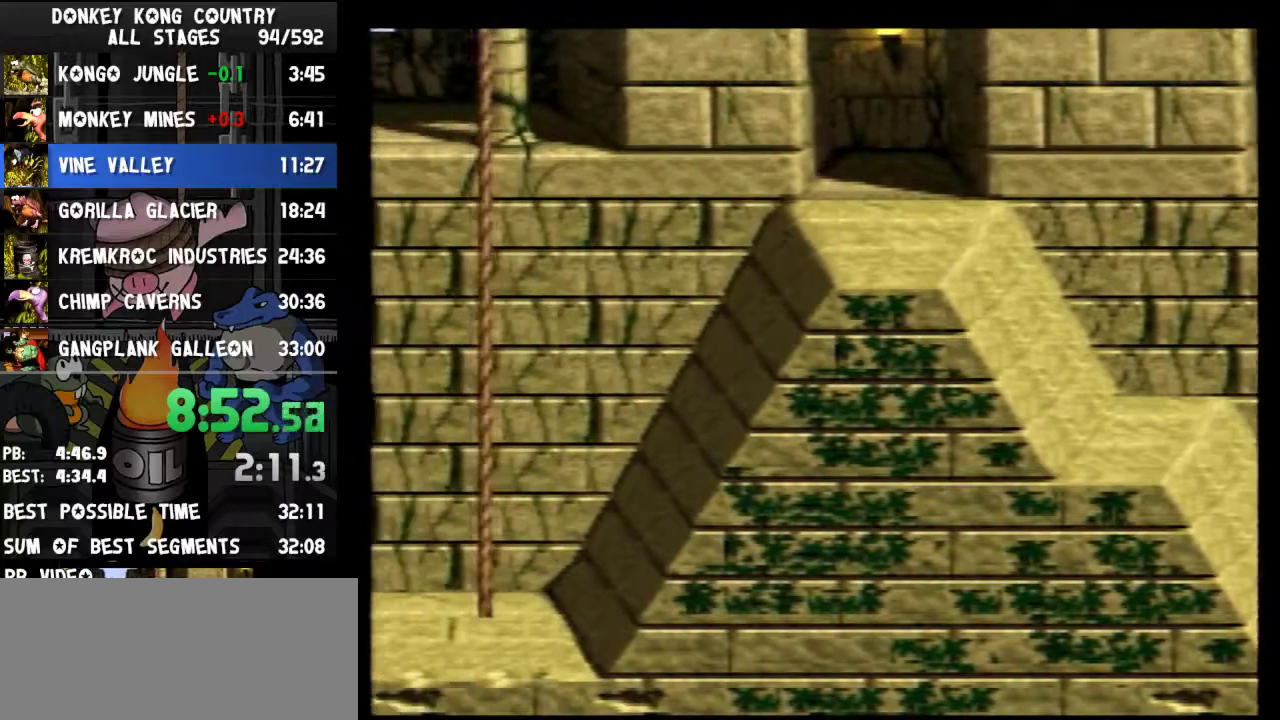
{"buttons": ["B", "Y", "DPAD_LEFT"]}
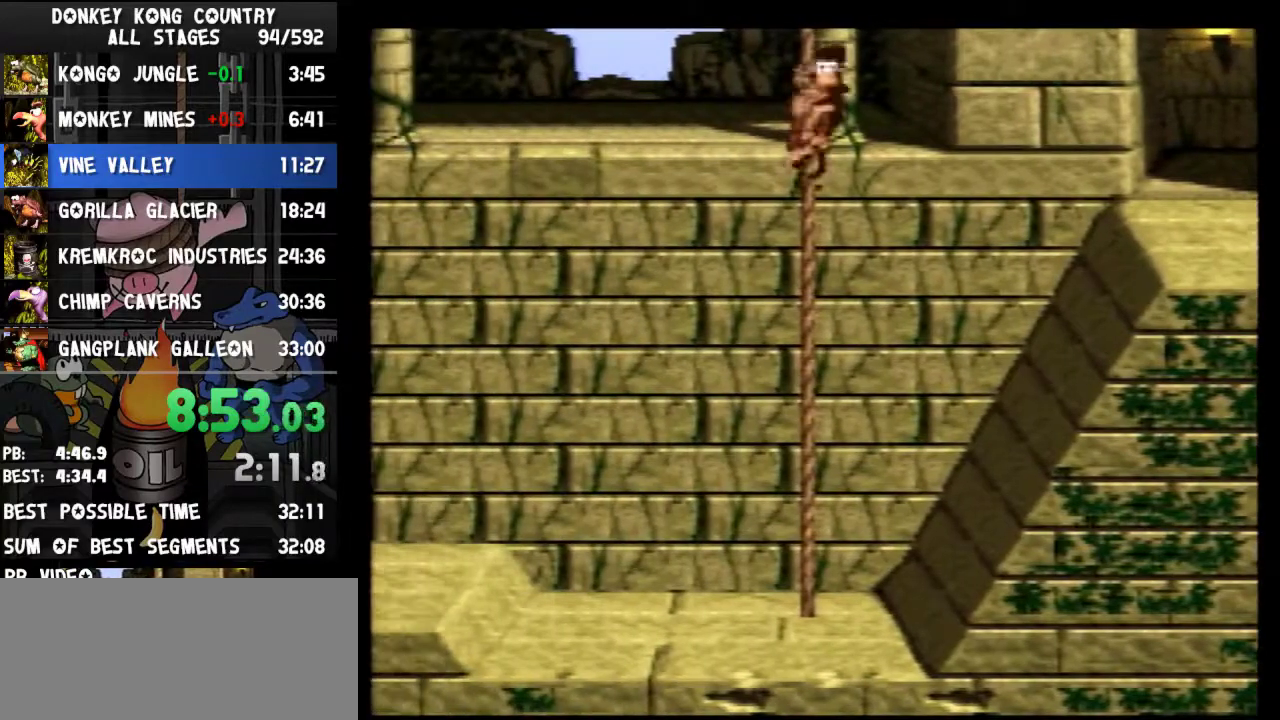
{"buttons": ["B", "Y", "DPAD_DOWN"], "events": [[133, "DPAD_DOWN", "down"], [200, "DPAD_LEFT", "up"]]}
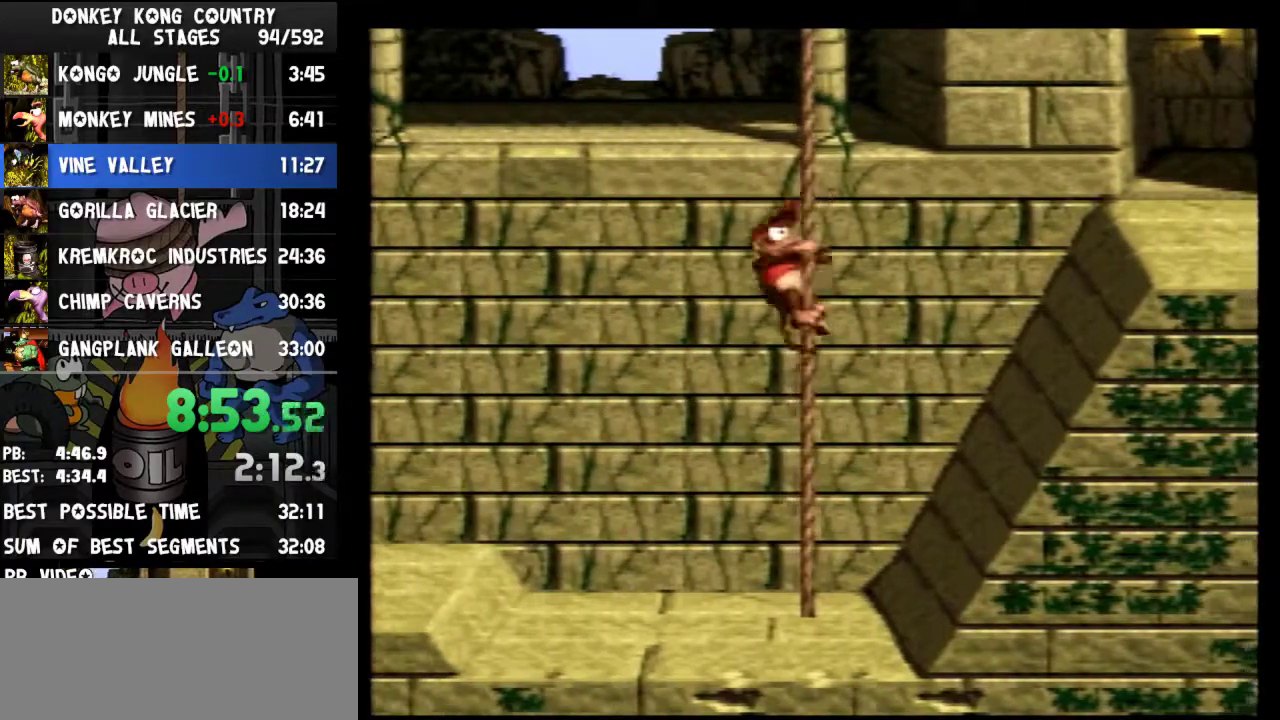
{"buttons": ["B", "Y", "DPAD_DOWN"]}
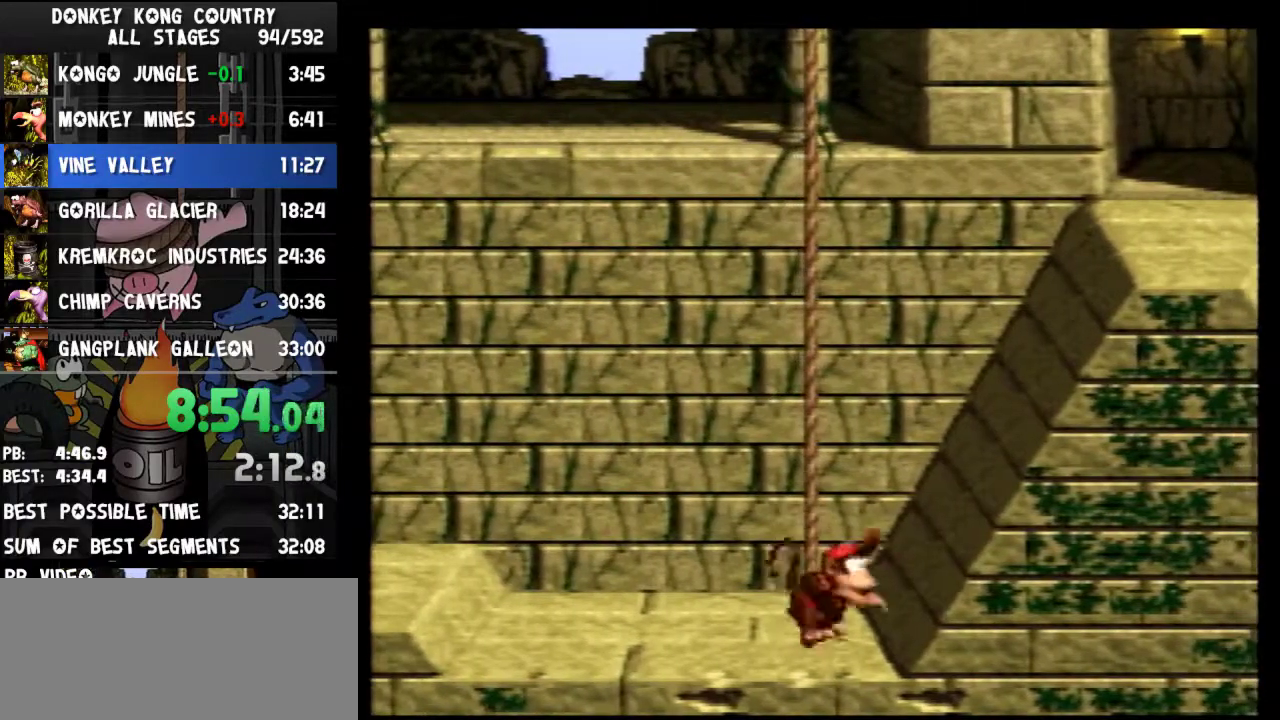
{"buttons": ["B", "Y", "DPAD_LEFT"], "events": [[100, "DPAD_LEFT", "down"], [167, "DPAD_DOWN", "up"]]}
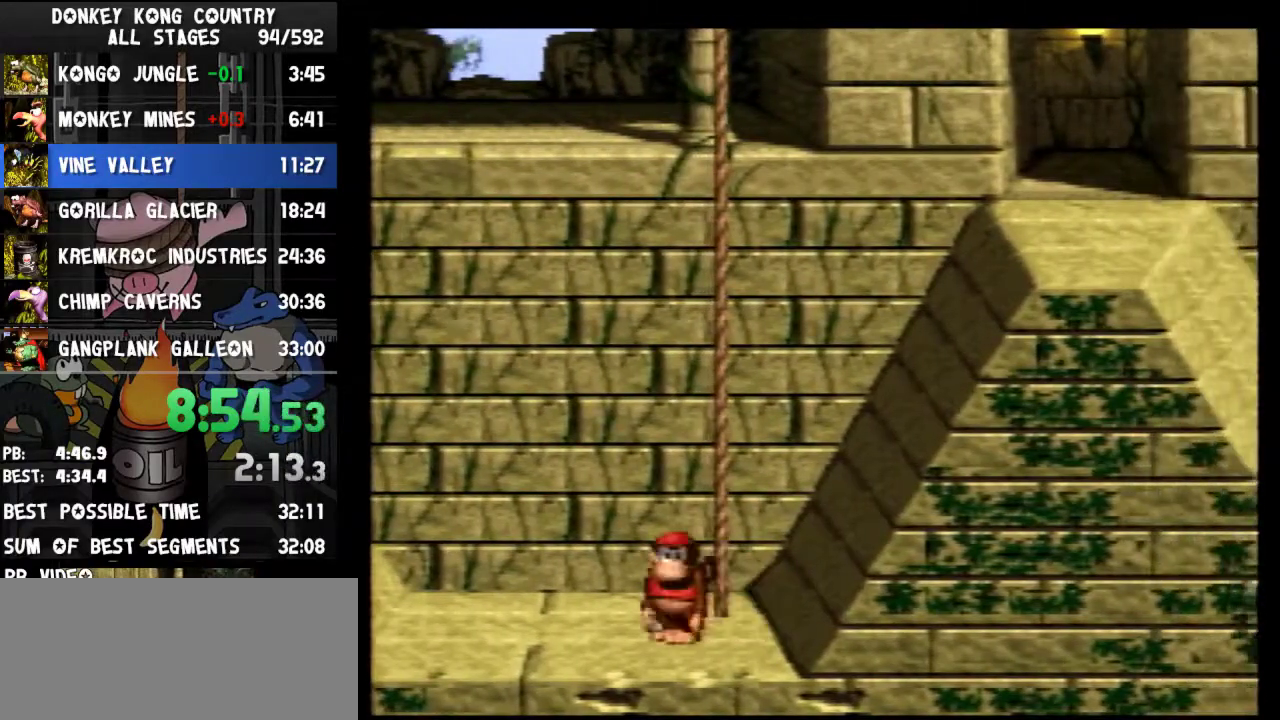
{"buttons": ["B", "Y", "DPAD_LEFT"]}
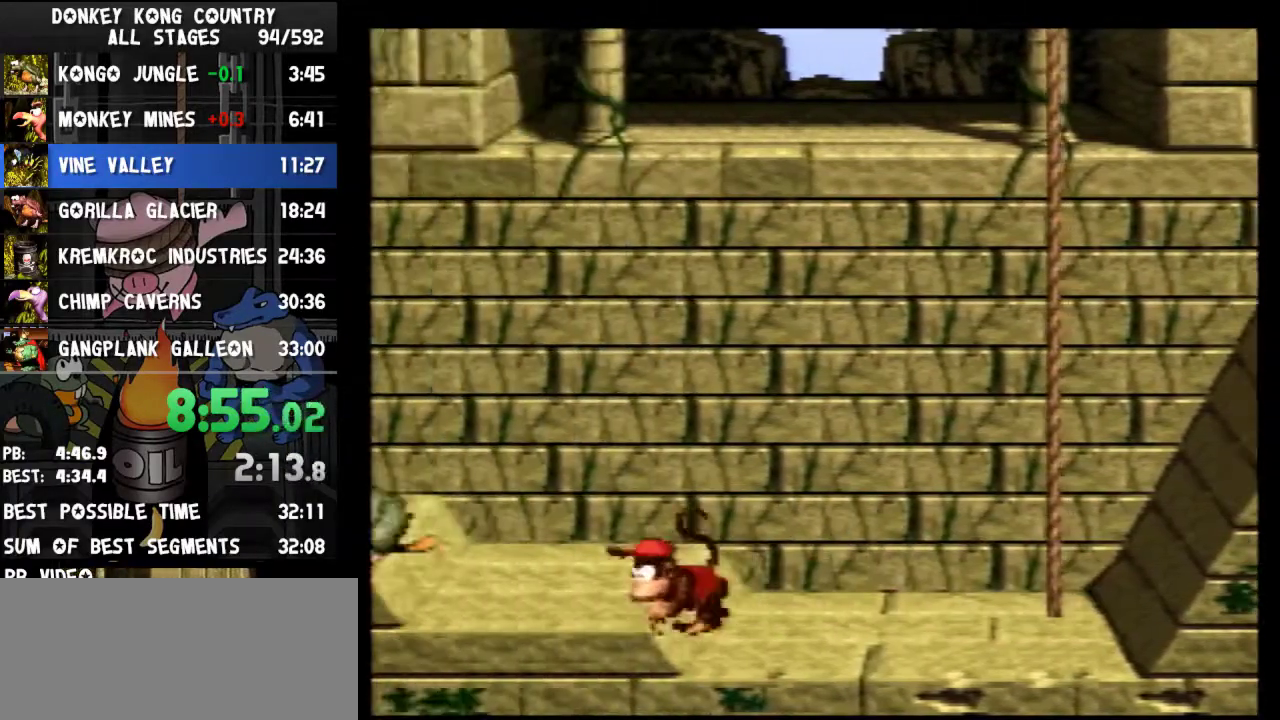
{"buttons": ["B", "Y", "DPAD_LEFT"], "events": [[300, "Y", "up"], [333, "Y", "down"]]}
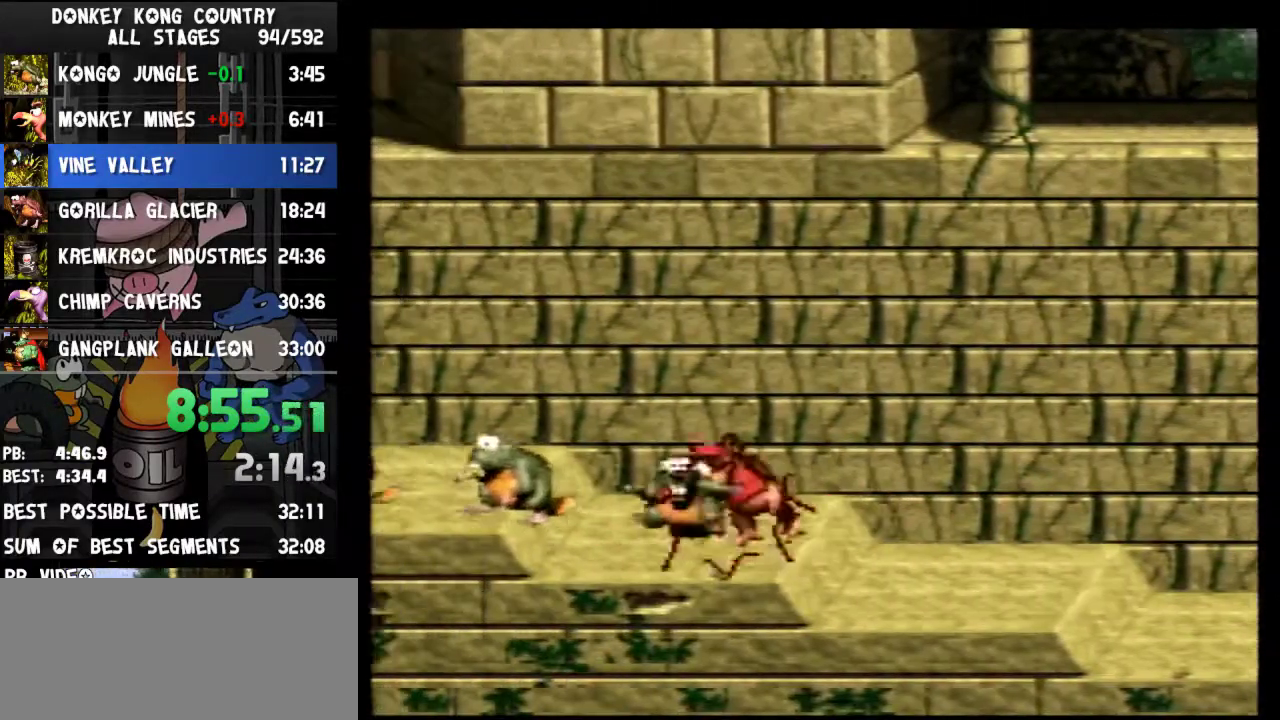
{"buttons": ["B", "Y", "DPAD_LEFT"]}
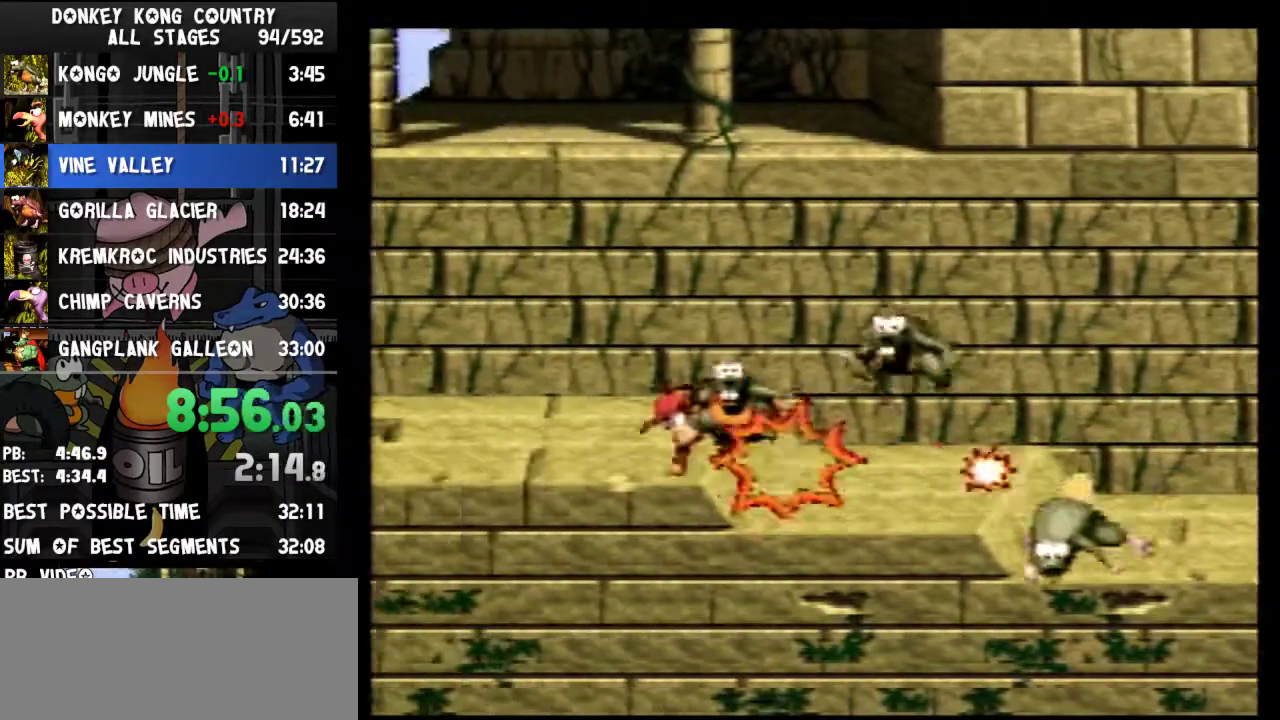
{"buttons": ["B", "Y", "DPAD_RIGHT"], "events": [[400, "DPAD_LEFT", "up"], [433, "DPAD_RIGHT", "down"]]}
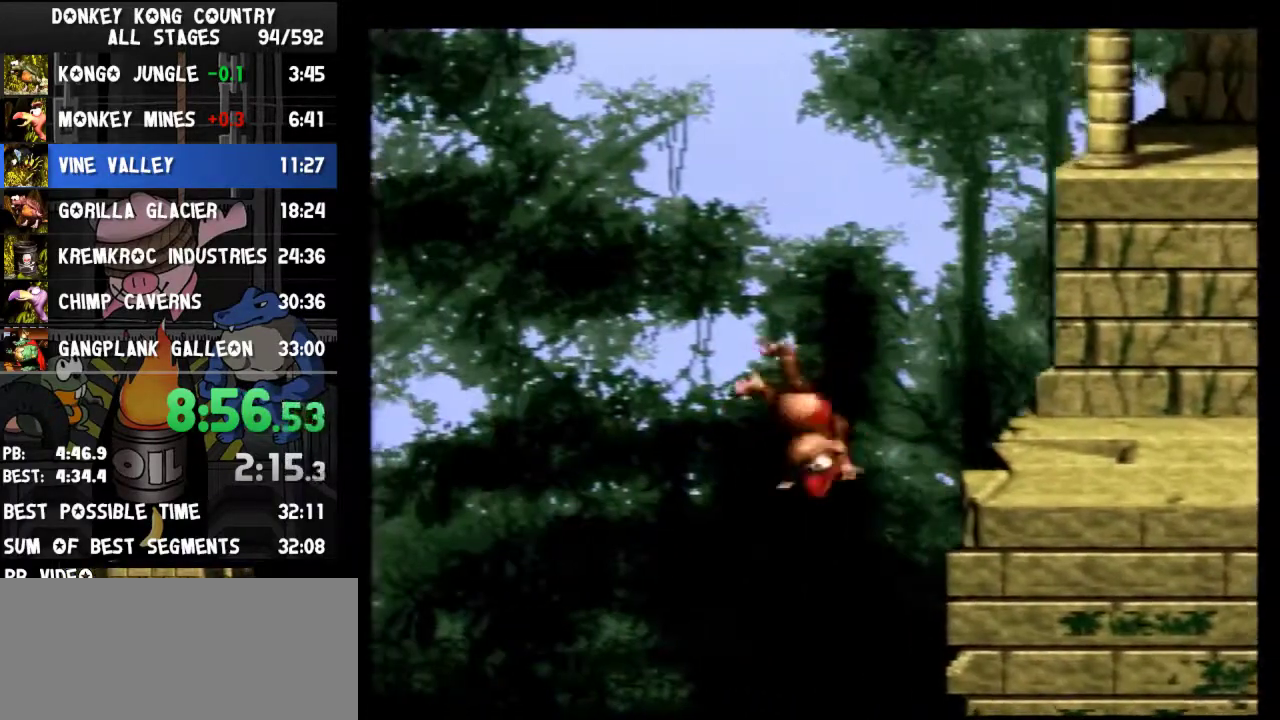
{"buttons": ["B", "Y", "DPAD_RIGHT"]}
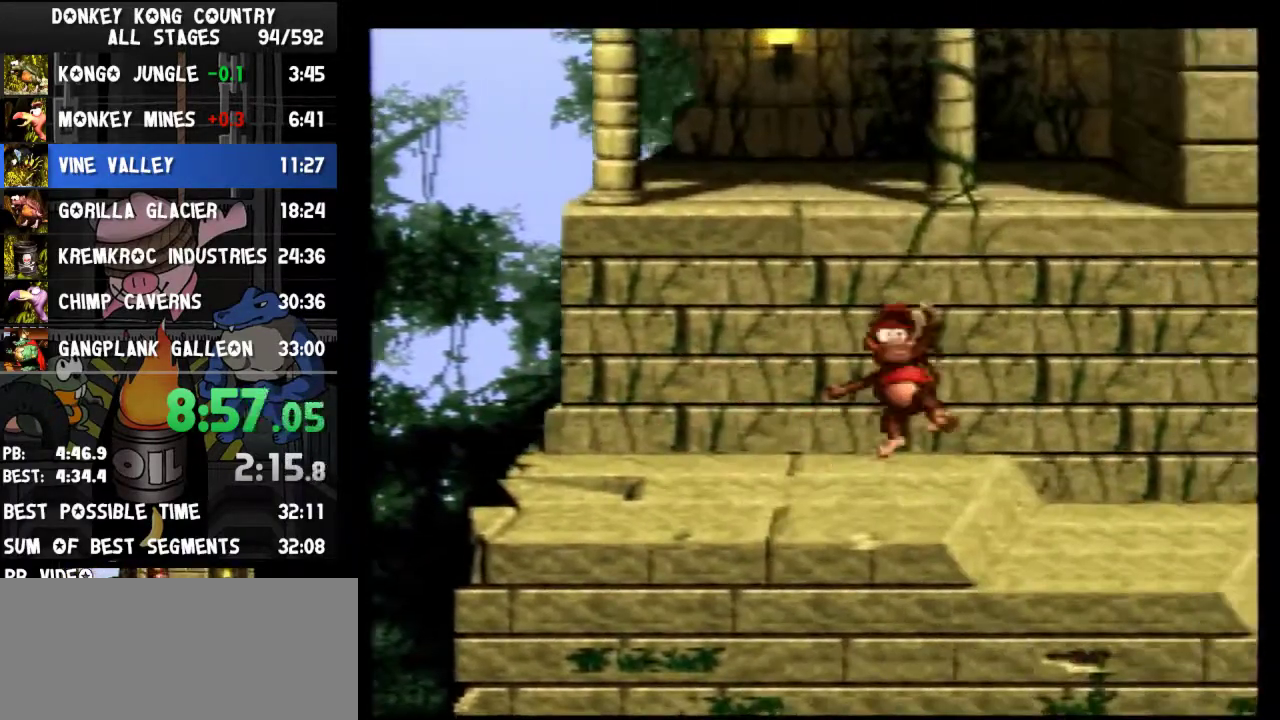
{"buttons": ["B", "Y", "DPAD_RIGHT"]}
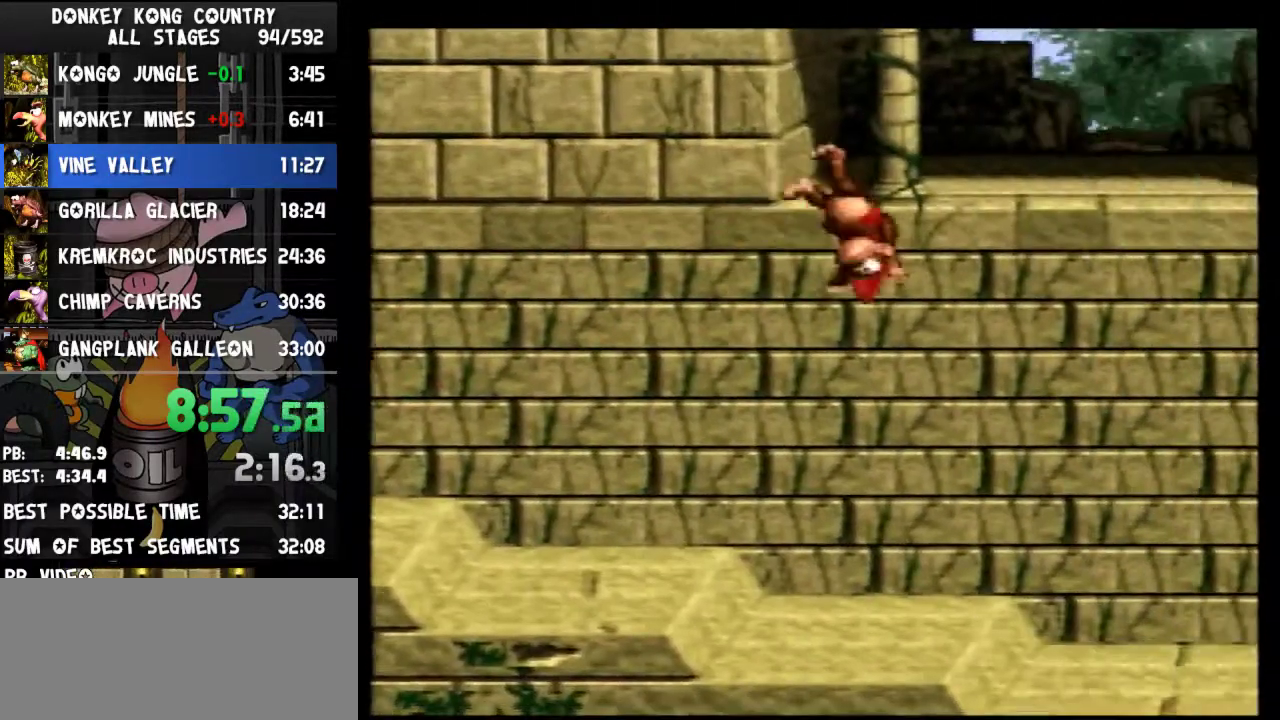
{"buttons": ["B", "Y", "DPAD_RIGHT"]}
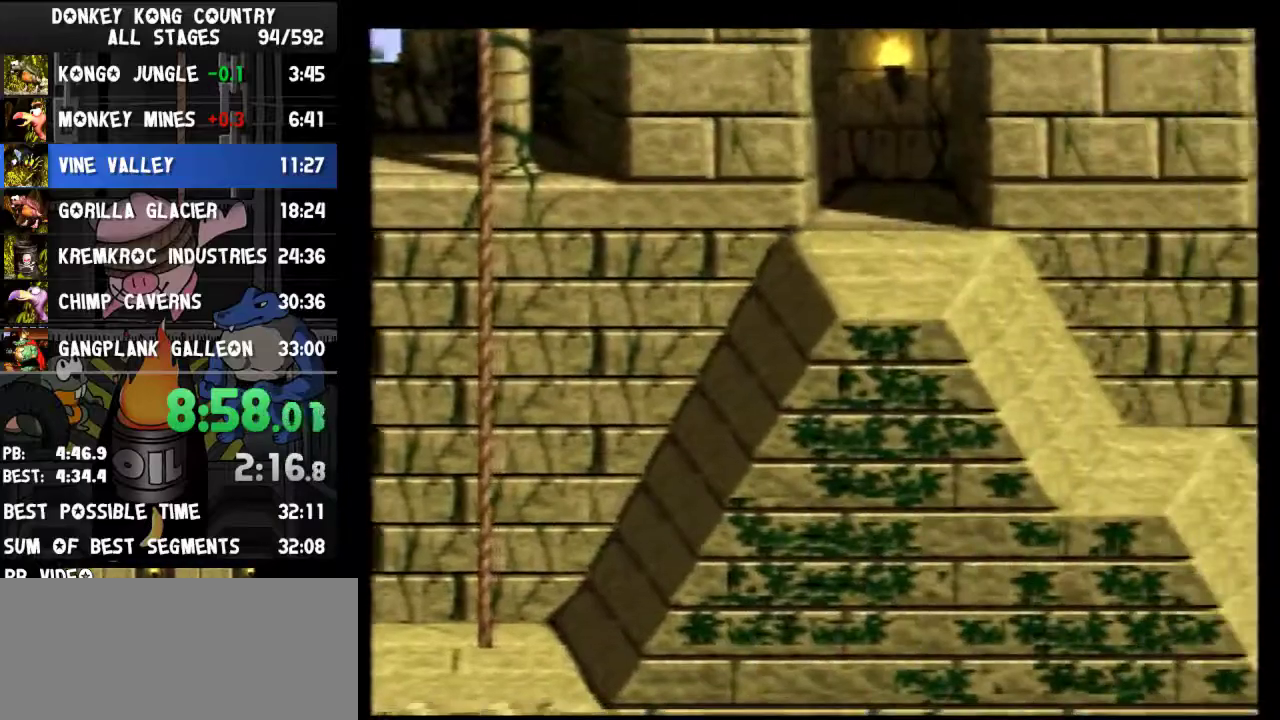
{"buttons": ["B", "Y", "DPAD_RIGHT"]}
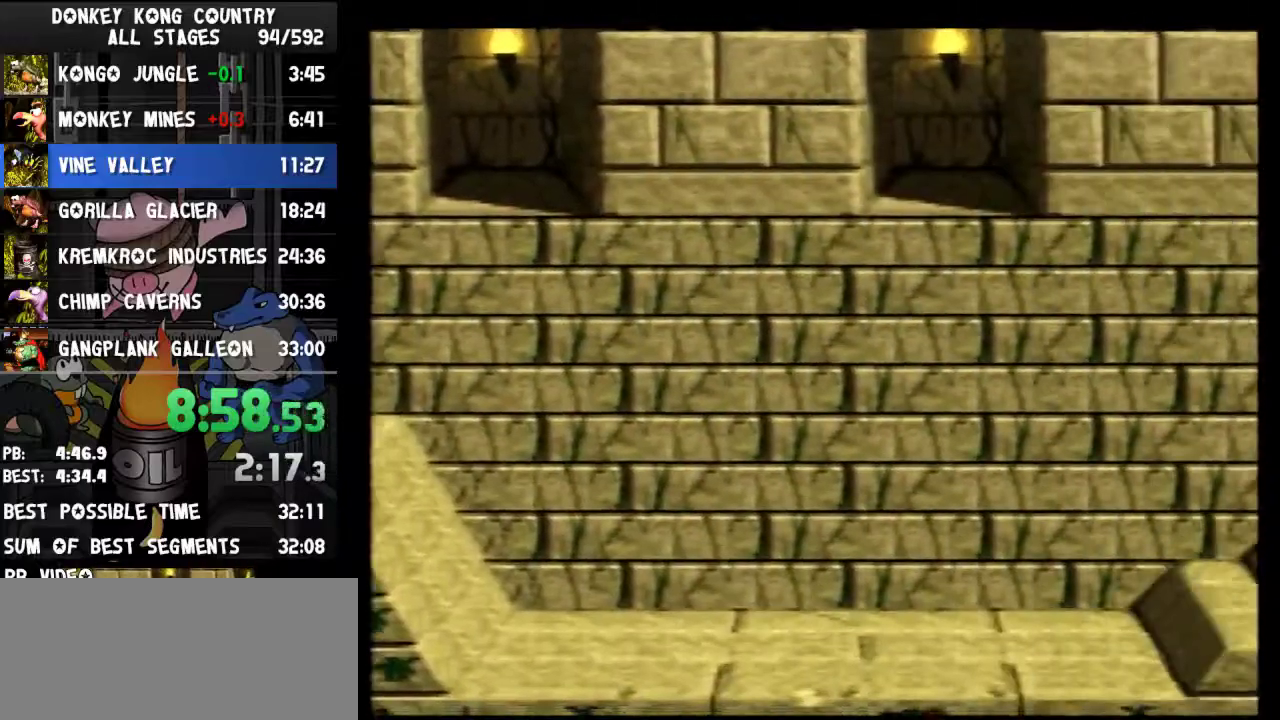
{"buttons": ["B", "Y", "DPAD_RIGHT"]}
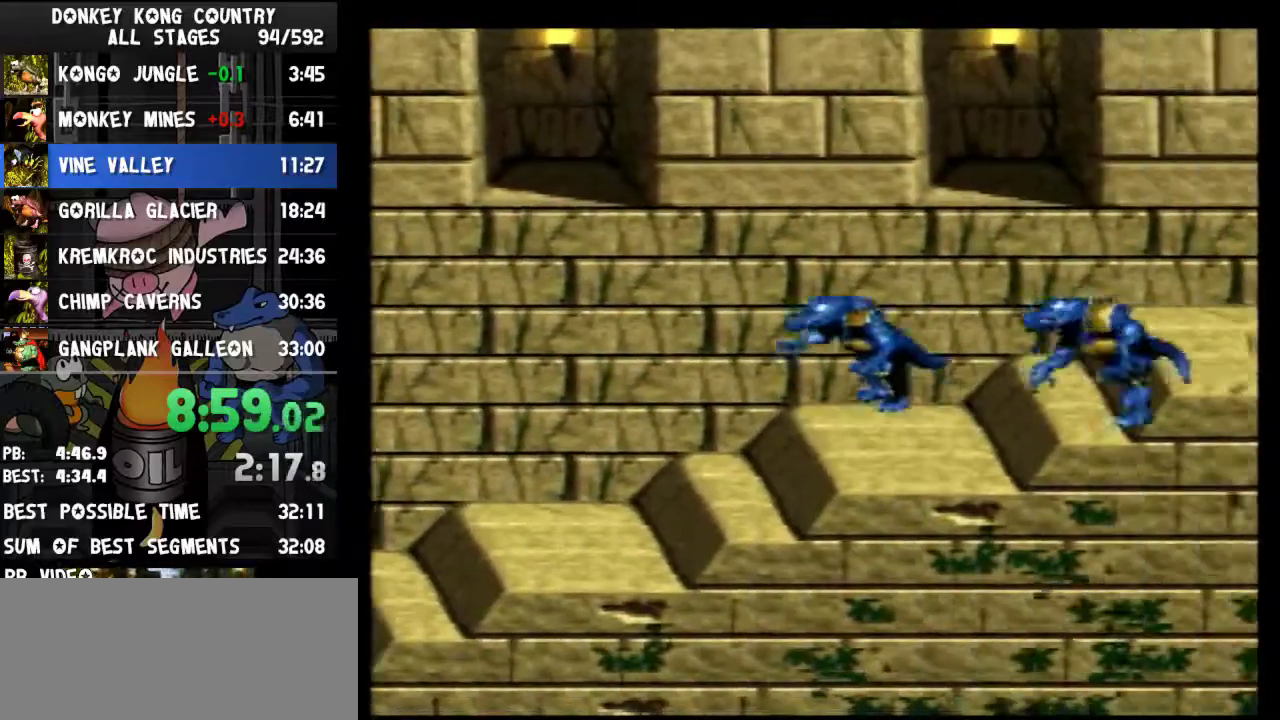
{"buttons": ["B", "Y", "DPAD_RIGHT"]}
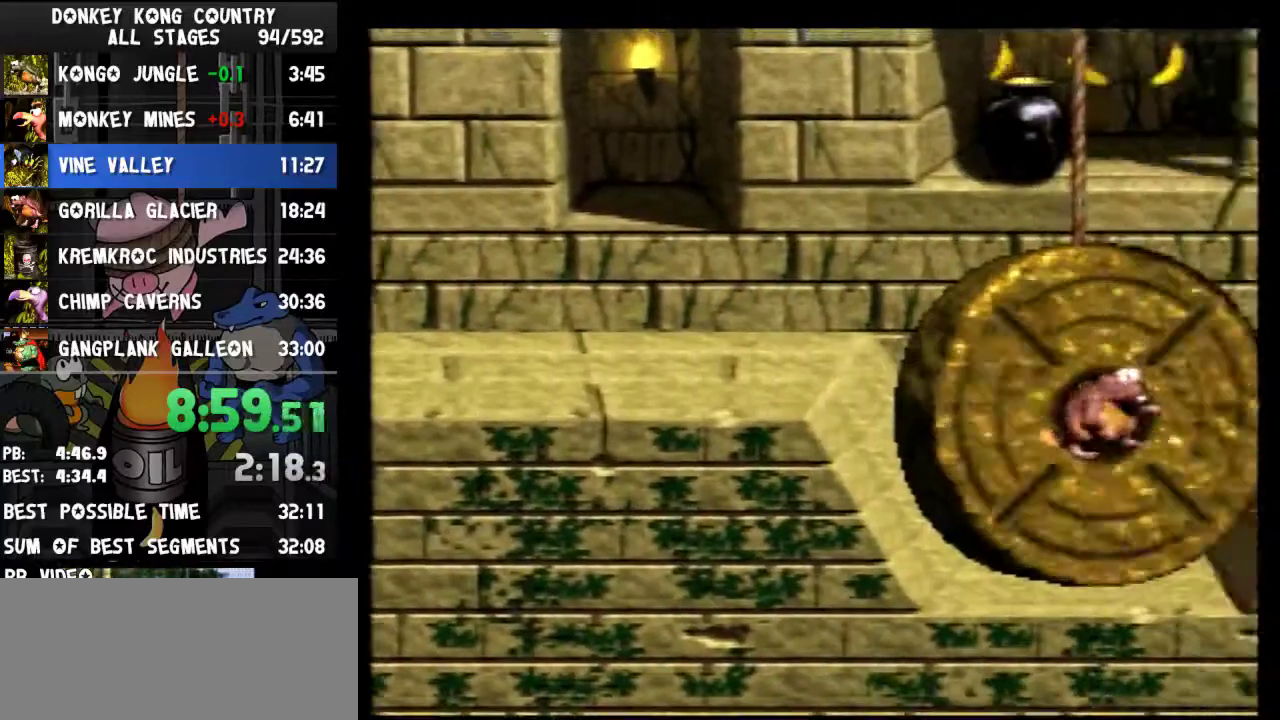
{"buttons": ["B", "Y", "DPAD_RIGHT"]}
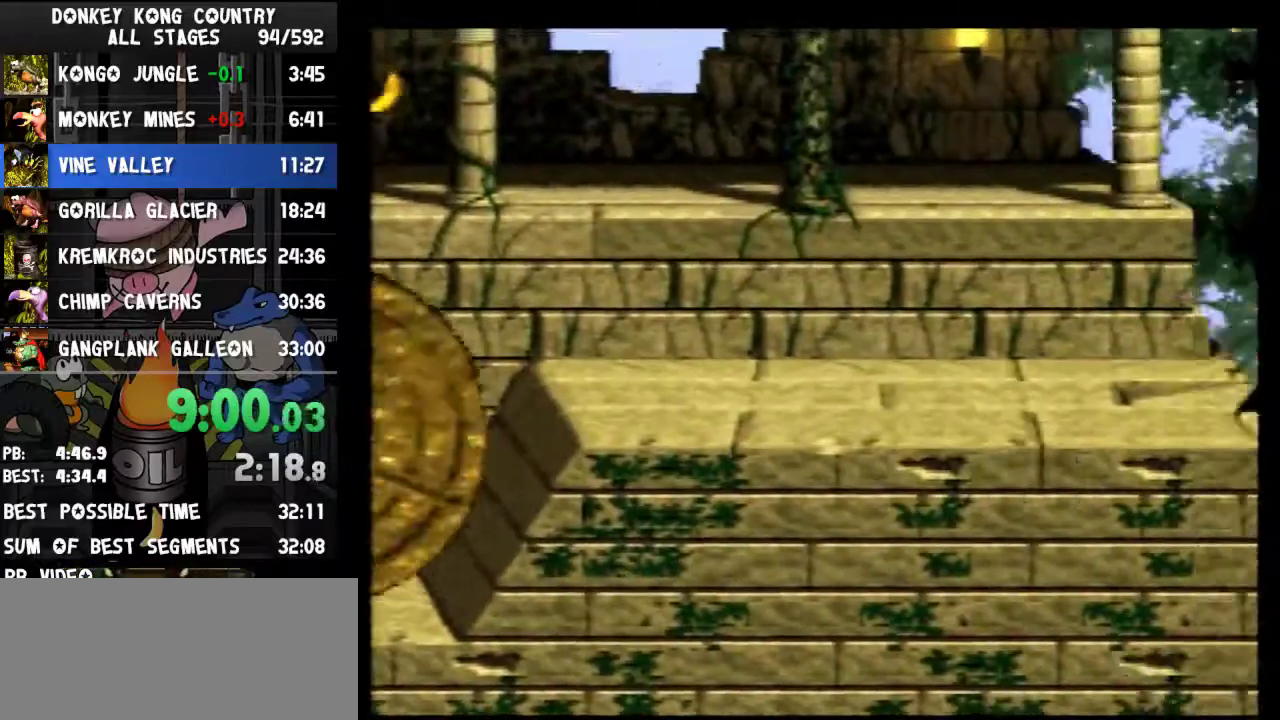
{"buttons": ["B", "Y", "DPAD_RIGHT"]}
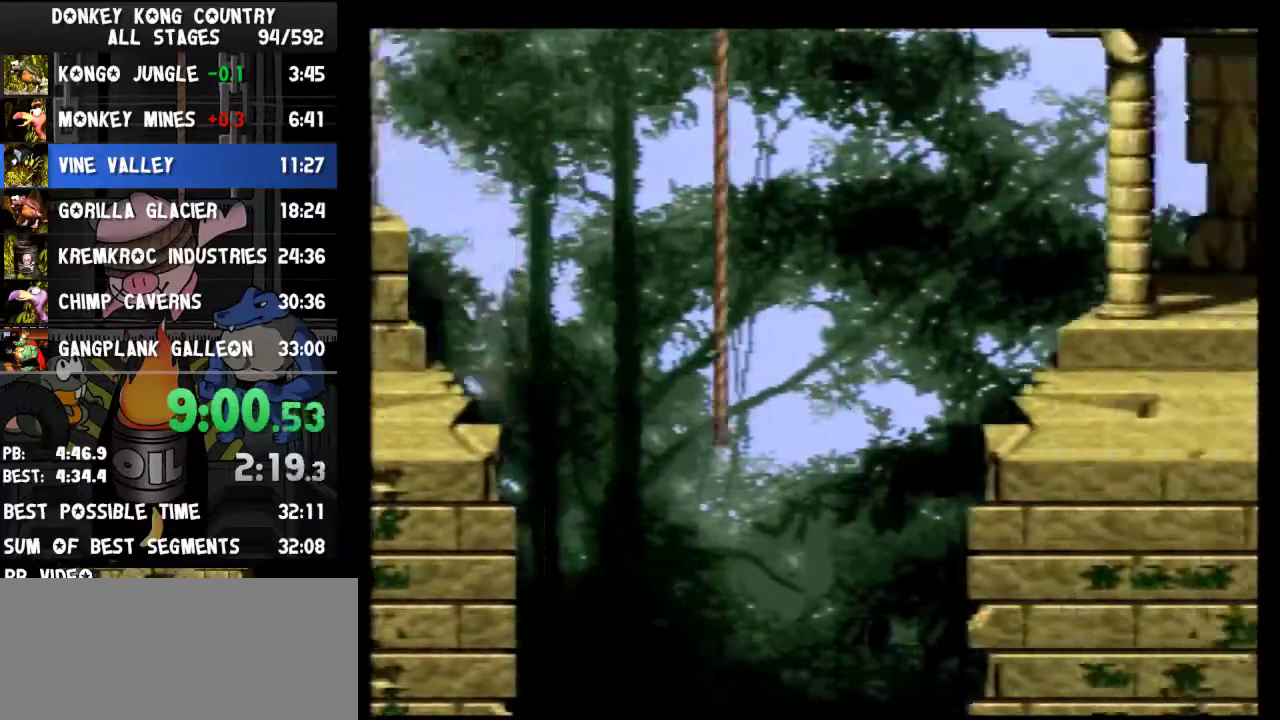
{"buttons": ["B", "Y", "DPAD_RIGHT"]}
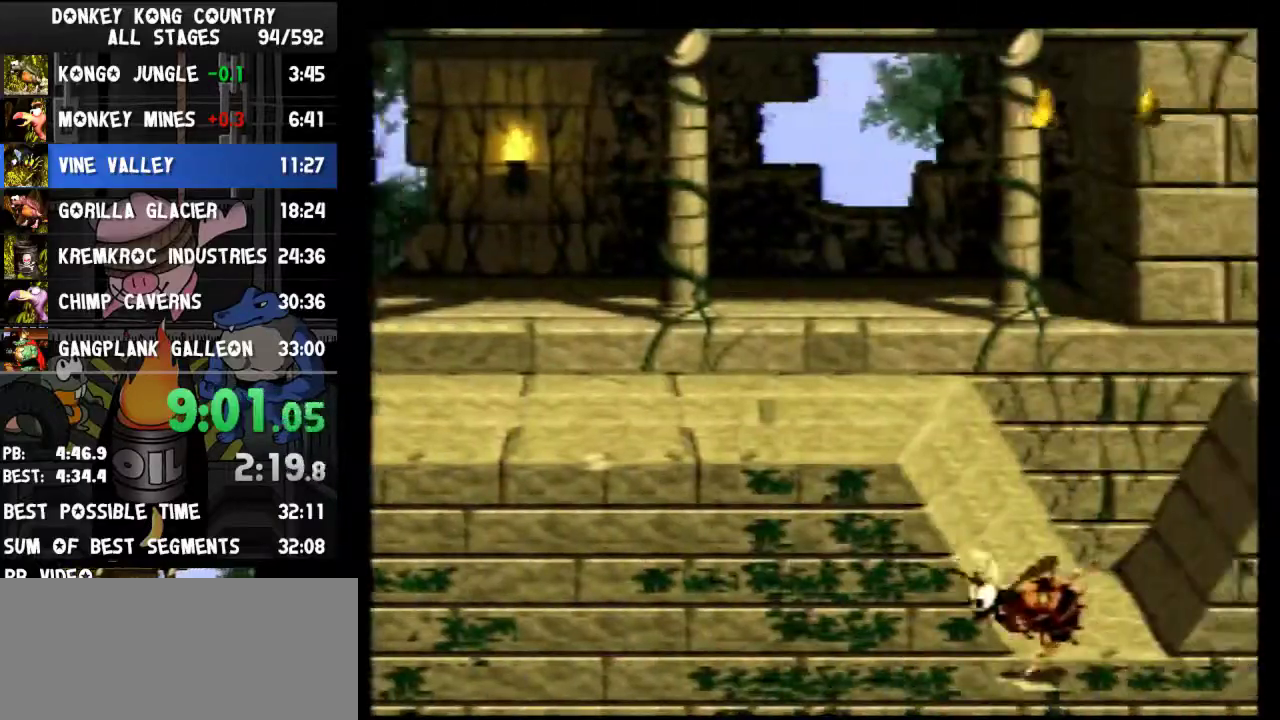
{"buttons": ["B", "Y", "DPAD_RIGHT"]}
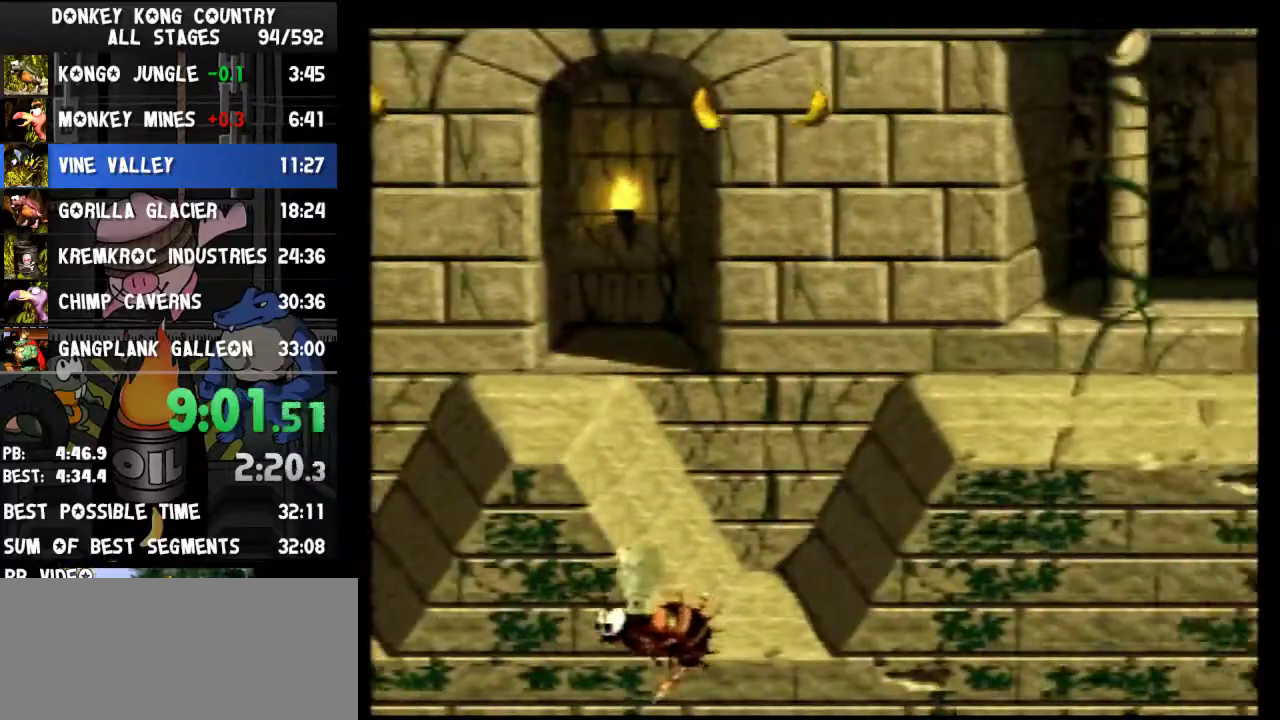
{"buttons": ["B", "Y", "DPAD_RIGHT"]}